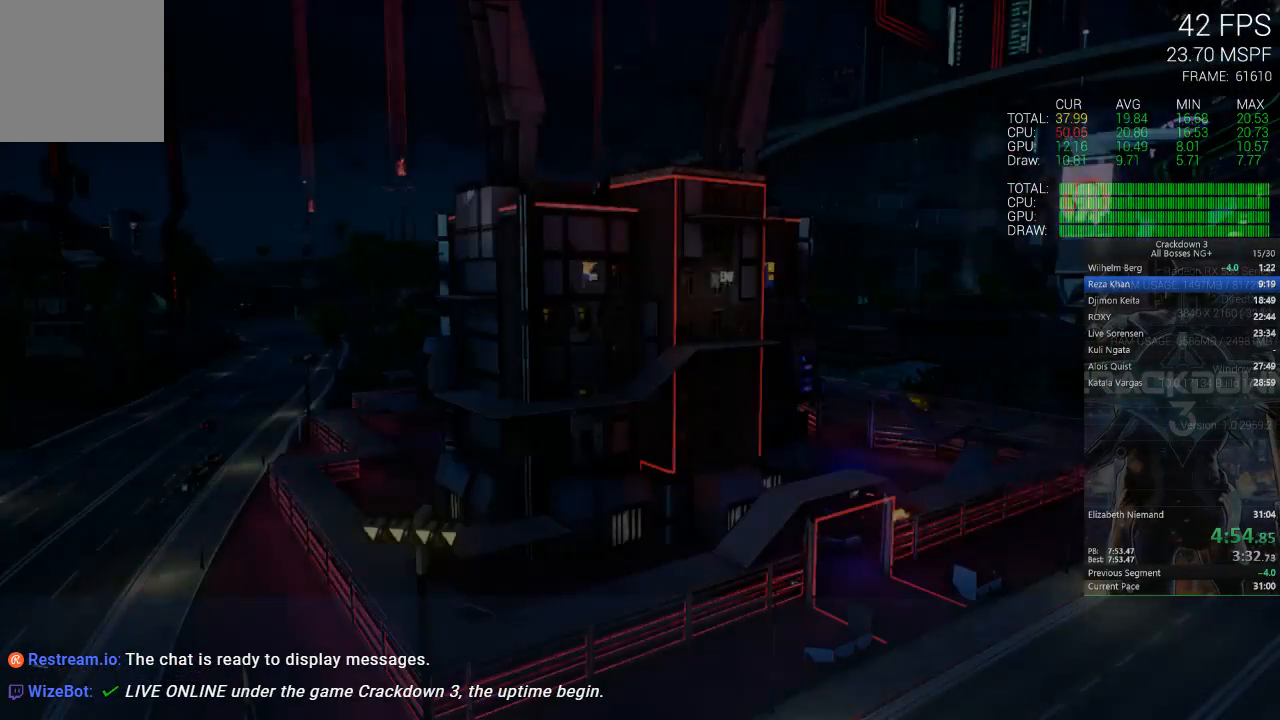
Gameplay with a controller (Xbox layout); each line is a JSON object with the inputs held at the frame after it (dt_ms = milliseconds from this image to that frame). "events" lists button and stick changes between this image and that frame as [ms after this image, input, new state], when the widget could be followed in between. Not read: SELECT START.
{"dt_ms": 500, "buttons": [], "left_stick": "center", "right_stick": "center", "events": [[133, "left_stick", "center"]]}
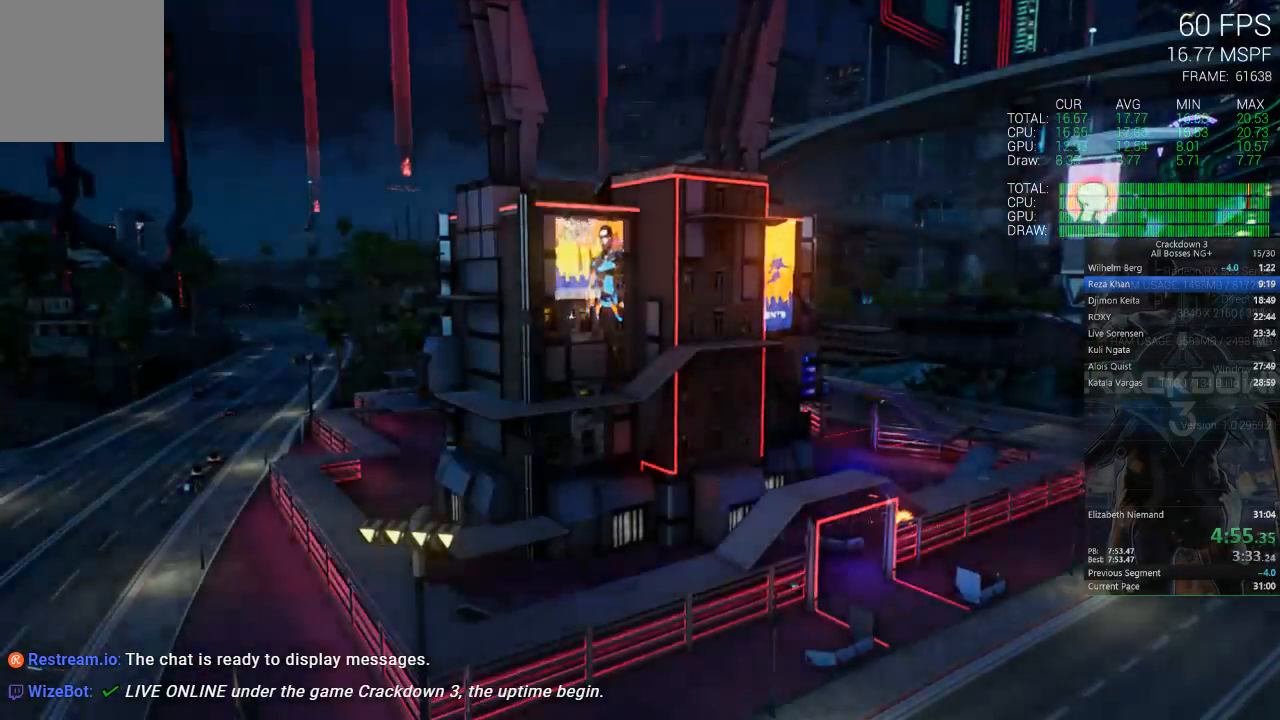
{"dt_ms": 500, "buttons": ["X"], "left_stick": "center", "right_stick": "center", "events": [[217, "X", "down"]]}
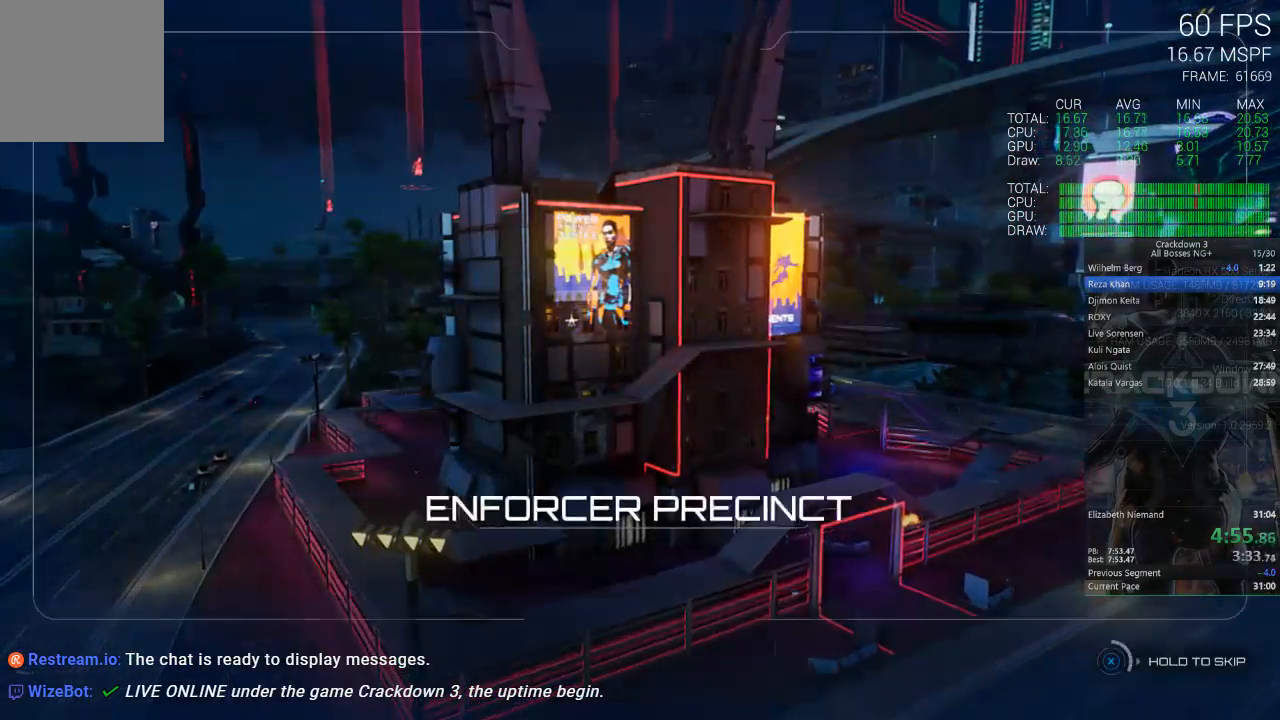
{"dt_ms": 500, "buttons": ["X"], "left_stick": "center", "right_stick": "center", "events": []}
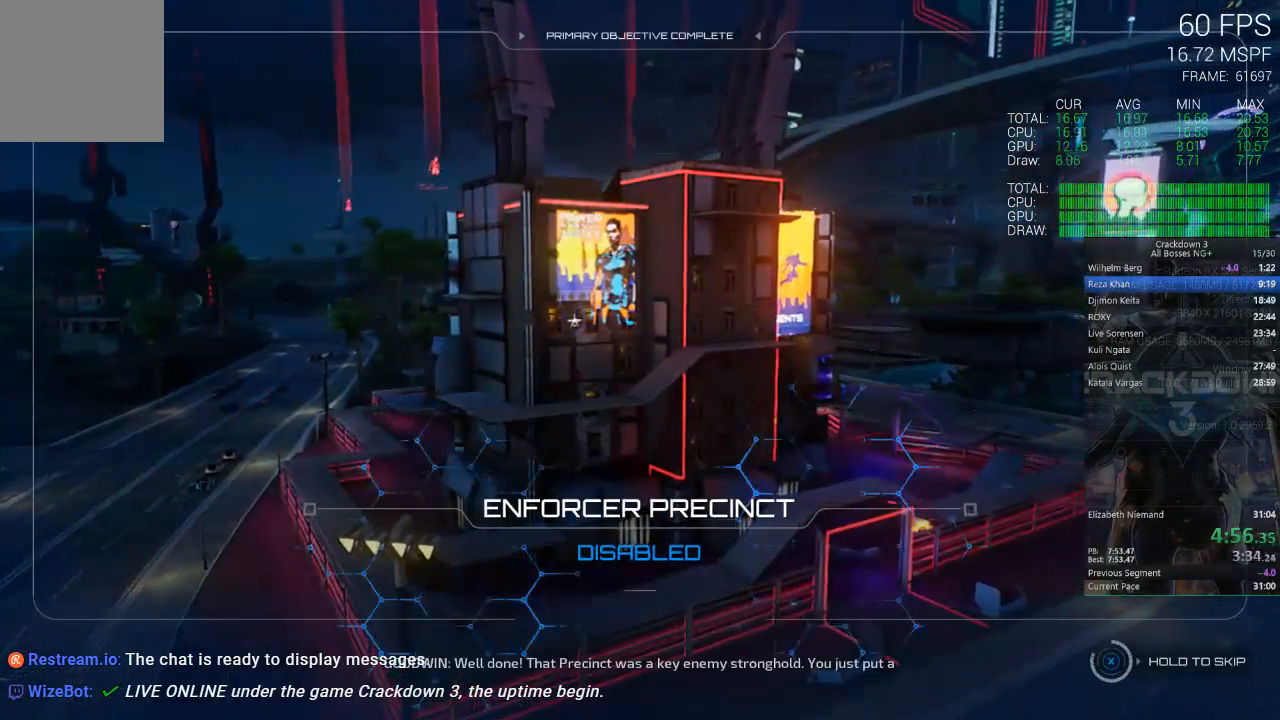
{"dt_ms": 500, "buttons": ["X"], "left_stick": "center", "right_stick": "center", "events": []}
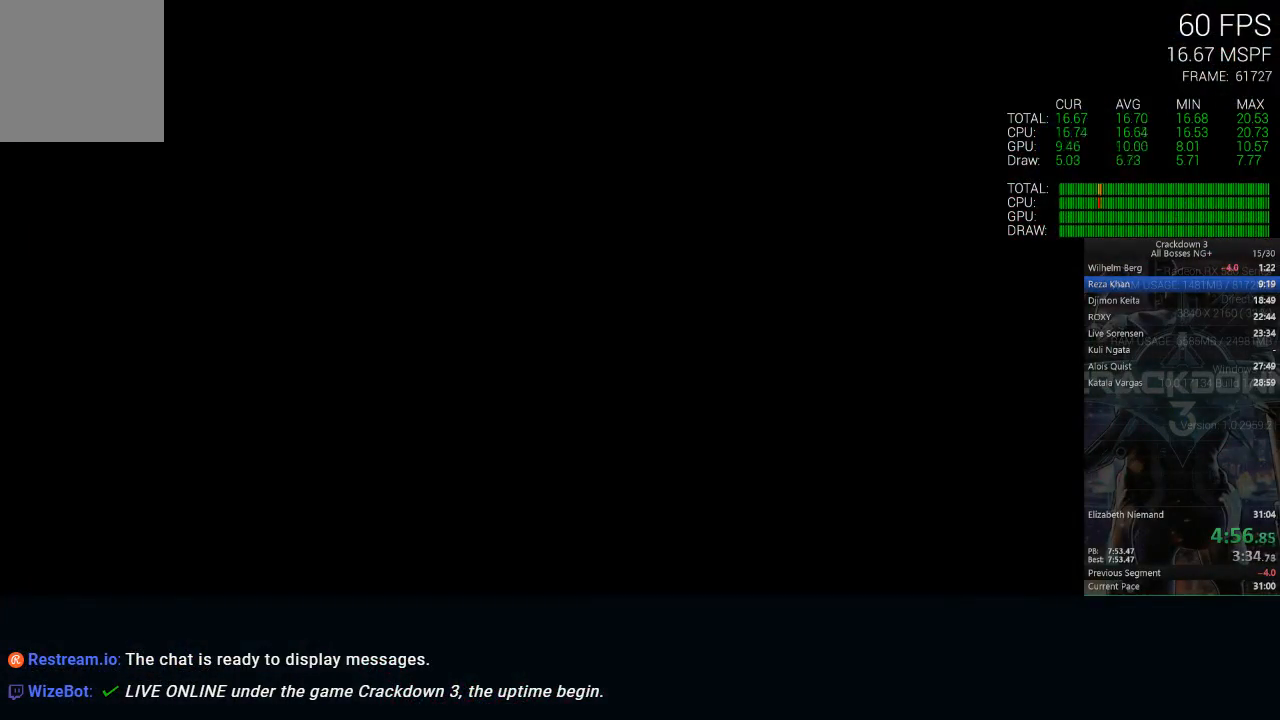
{"dt_ms": 500, "buttons": [], "left_stick": "up", "right_stick": "up", "events": [[167, "X", "up"], [200, "left_stick", "left"], [267, "left_stick", "up-left"], [400, "right_stick", "up"], [500, "left_stick", "up"]]}
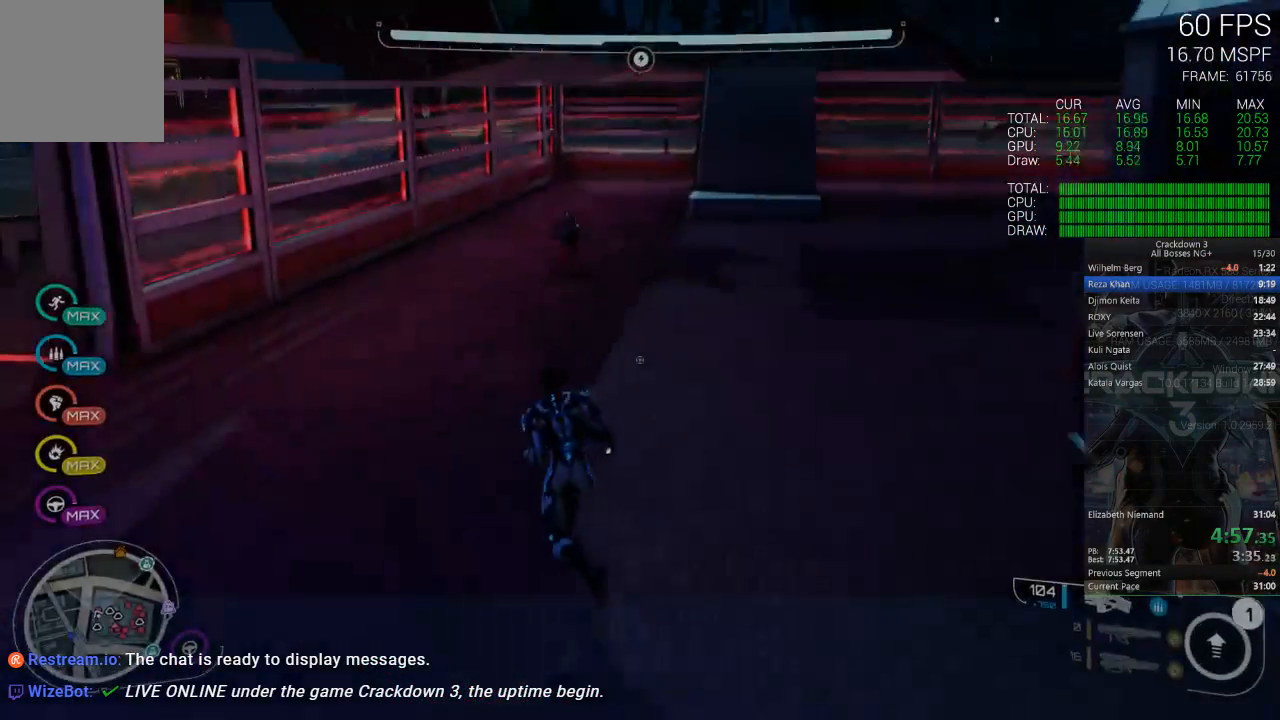
{"dt_ms": 500, "buttons": [], "left_stick": "up", "right_stick": "center", "events": [[50, "right_stick", "center"], [100, "right_stick", "right"], [233, "R1", "down"], [333, "R1", "up"], [333, "right_stick", "down"], [467, "right_stick", "center"]]}
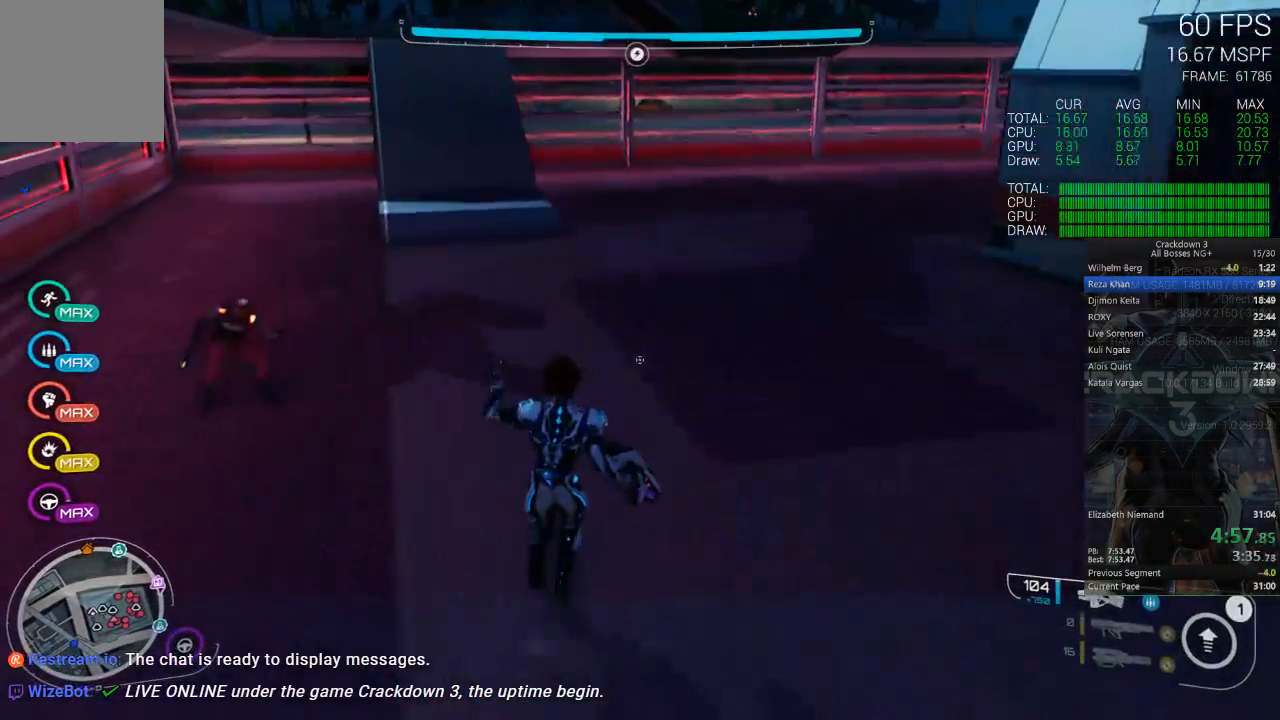
{"dt_ms": 500, "buttons": [], "left_stick": "up", "right_stick": "center", "events": [[67, "right_stick", "down-right"], [250, "L3", "down"], [250, "right_stick", "center"], [383, "L3", "up"]]}
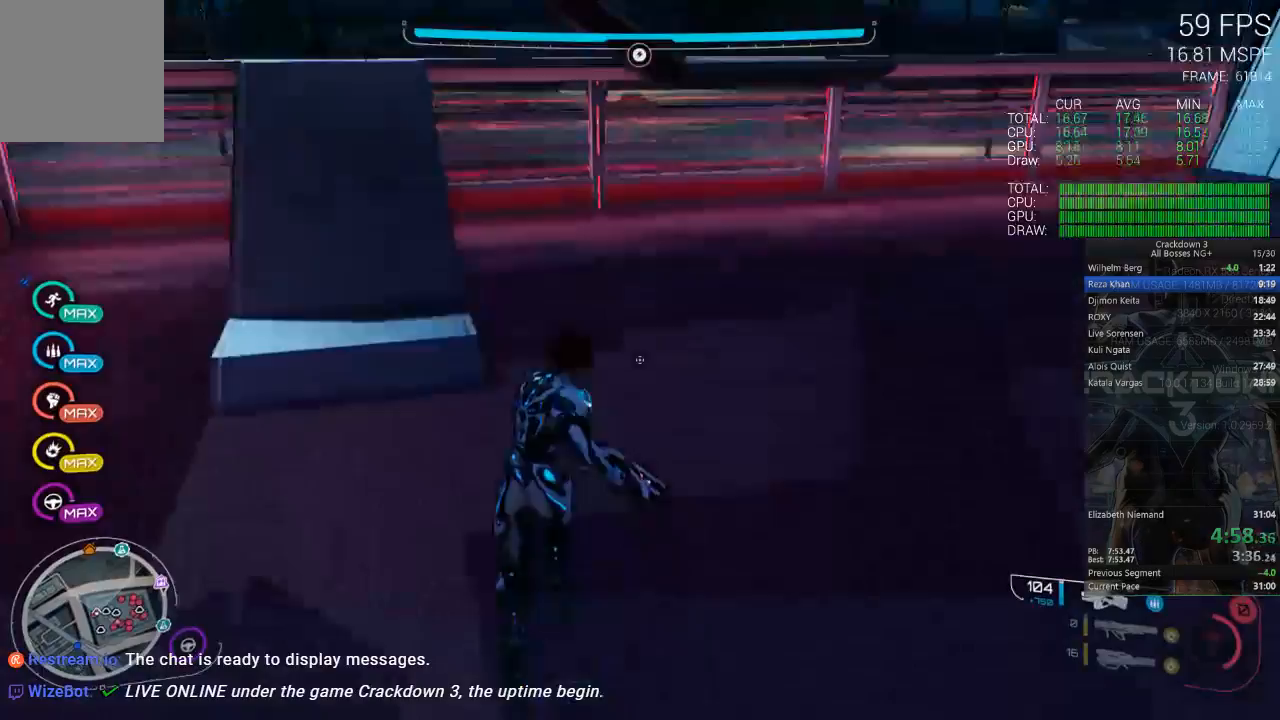
{"dt_ms": 500, "buttons": [], "left_stick": "up", "right_stick": "center", "events": [[17, "right_stick", "up"], [250, "right_stick", "center"]]}
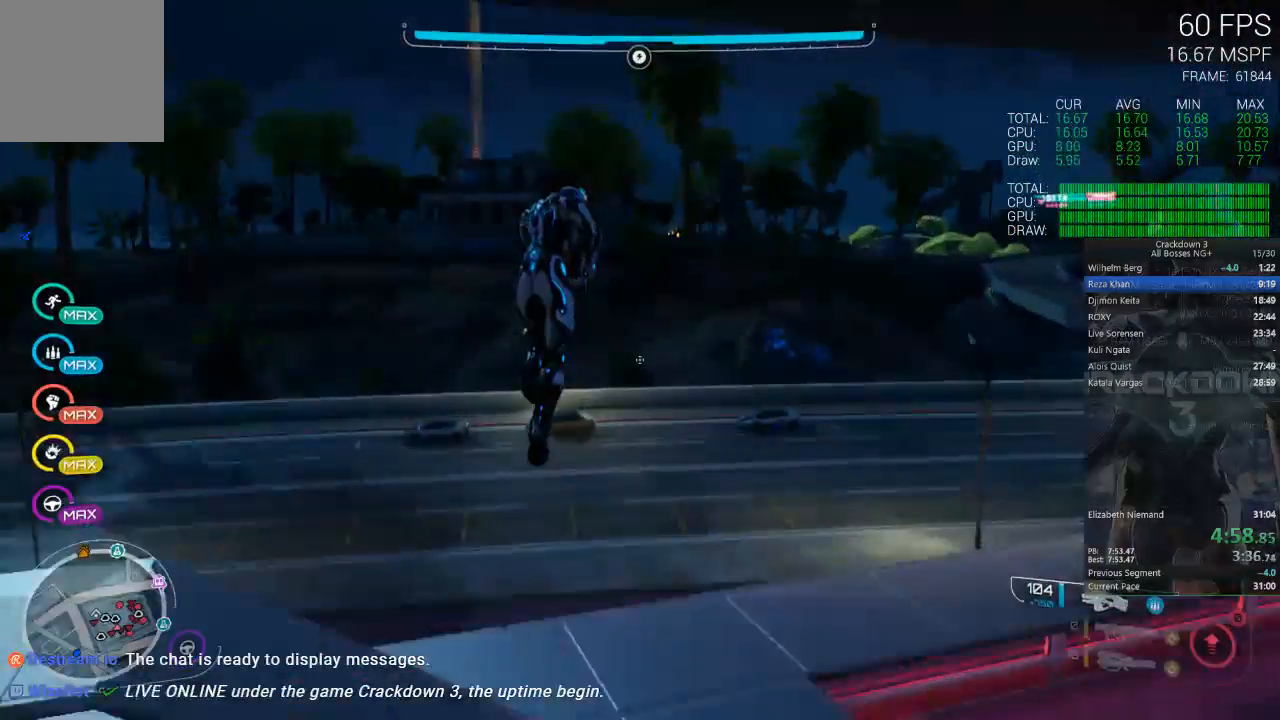
{"dt_ms": 500, "buttons": [], "left_stick": "up-right", "right_stick": "center", "events": [[283, "Y", "down"], [367, "Y", "up"], [400, "left_stick", "up-right"]]}
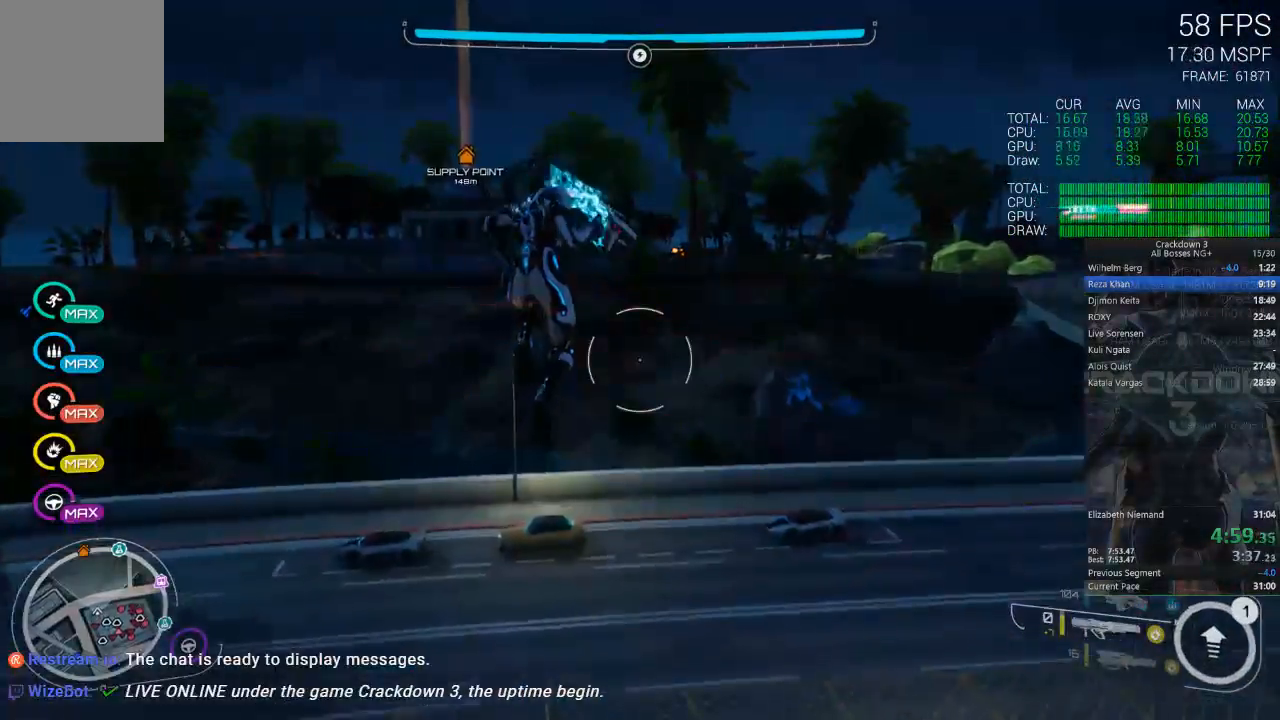
{"dt_ms": 500, "buttons": [], "left_stick": "up-right", "right_stick": "down-right", "events": [[167, "L1", "down"], [283, "L1", "up"], [350, "right_stick", "down-right"]]}
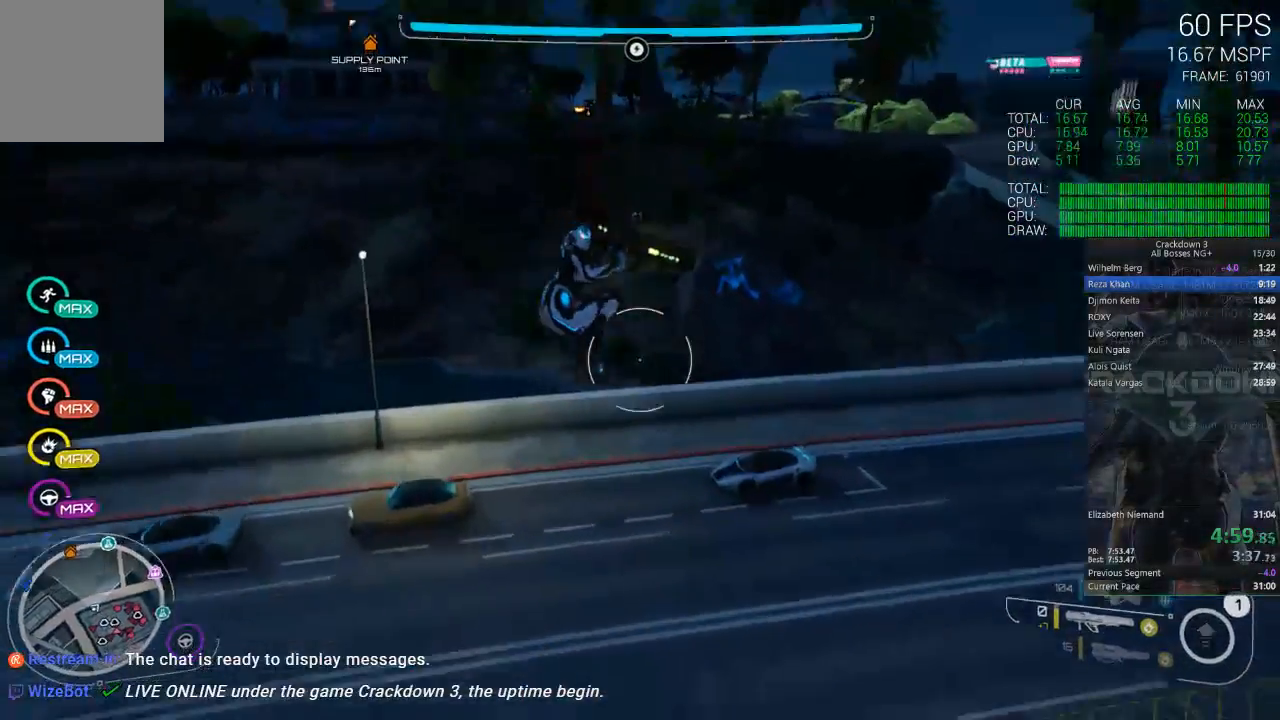
{"dt_ms": 500, "buttons": [], "left_stick": "up", "right_stick": "down", "events": [[67, "right_stick", "center"], [133, "left_stick", "up"], [167, "right_stick", "down"], [350, "R1", "down"], [450, "R1", "up"]]}
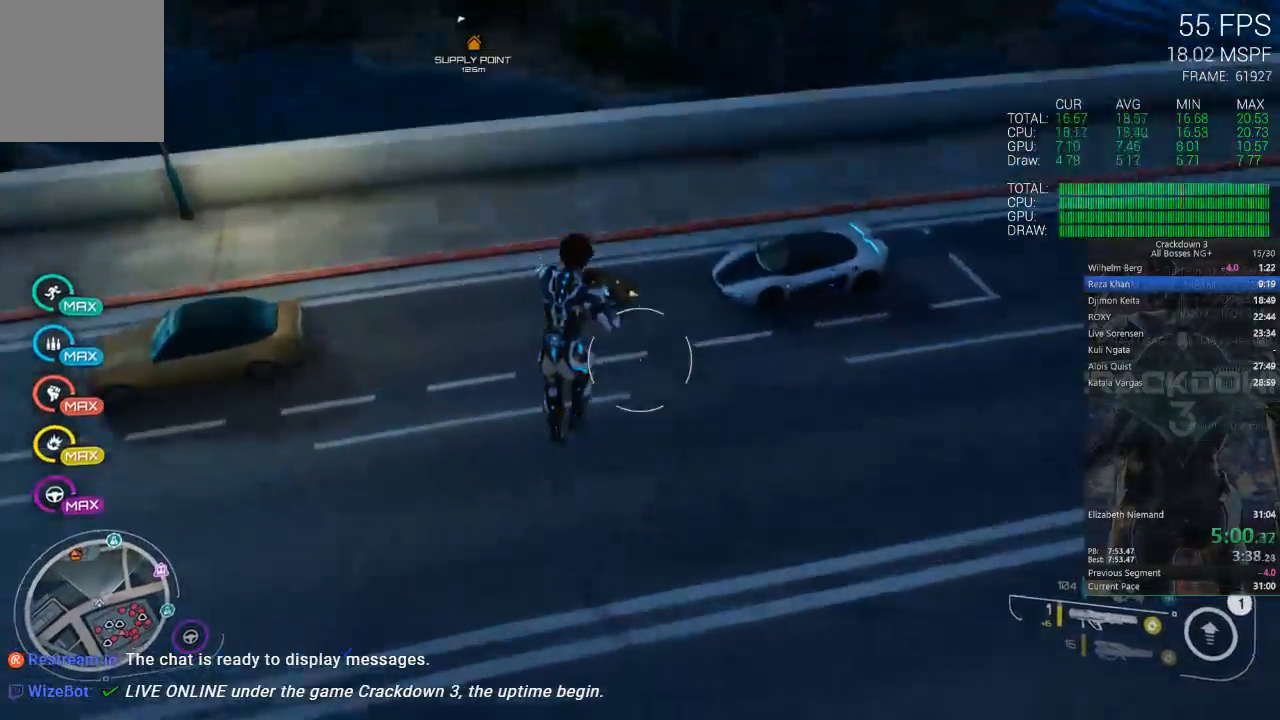
{"dt_ms": 500, "buttons": [], "left_stick": "up", "right_stick": "up", "events": [[17, "right_stick", "center"], [450, "right_stick", "up"]]}
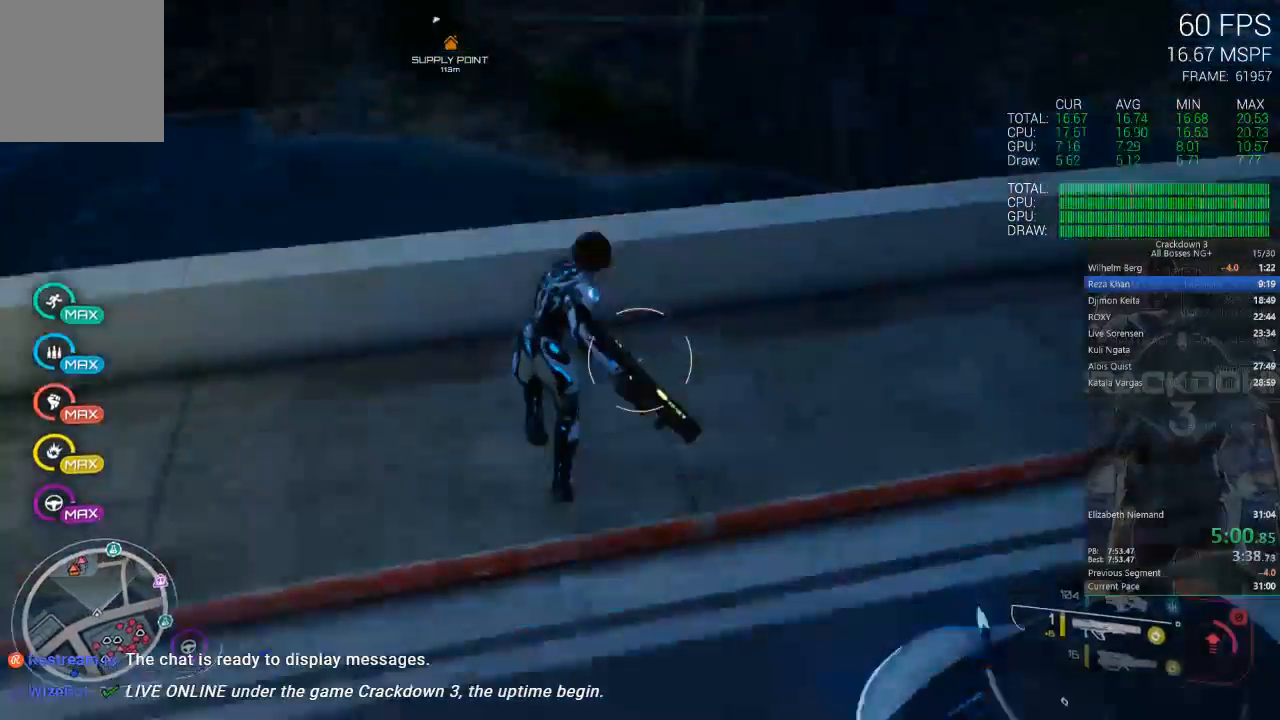
{"dt_ms": 500, "buttons": [], "left_stick": "up", "right_stick": "center", "events": [[83, "right_stick", "up-right"], [317, "right_stick", "center"]]}
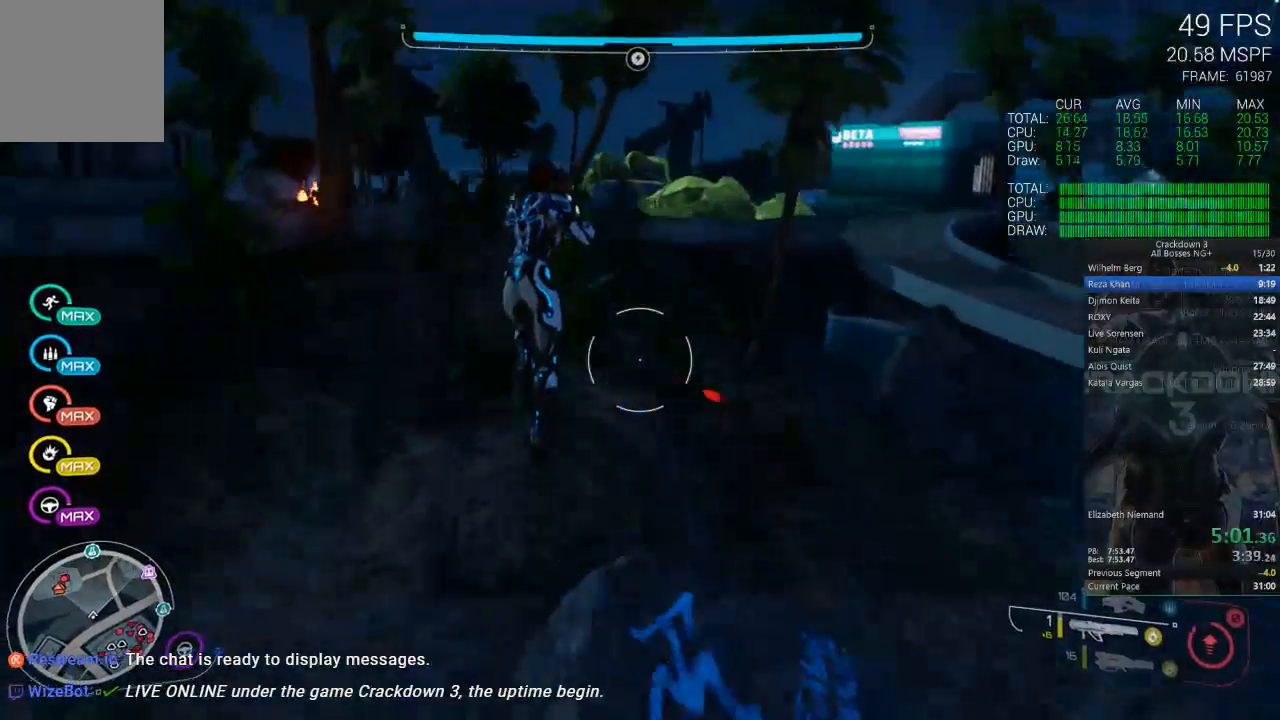
{"dt_ms": 500, "buttons": [], "left_stick": "up", "right_stick": "center", "events": [[17, "L1", "down"], [100, "L1", "up"], [233, "L1", "down"], [333, "L1", "up"]]}
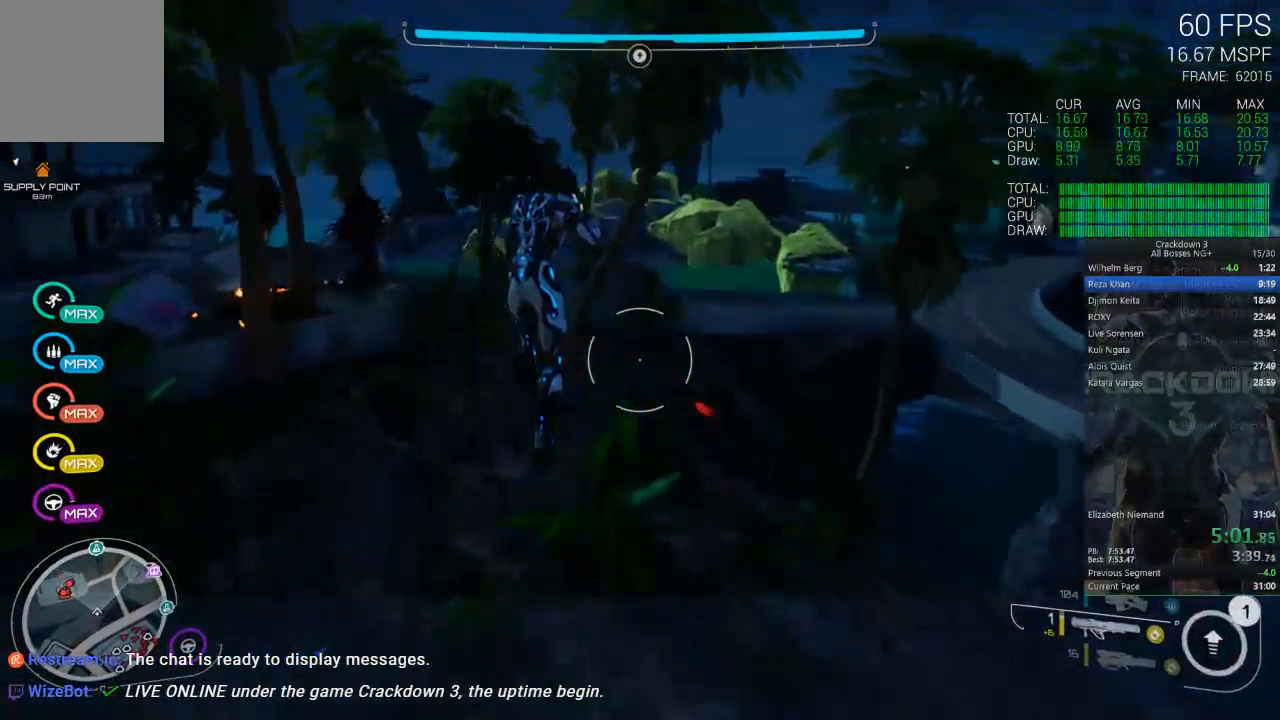
{"dt_ms": 500, "buttons": [], "left_stick": "up", "right_stick": "center", "events": []}
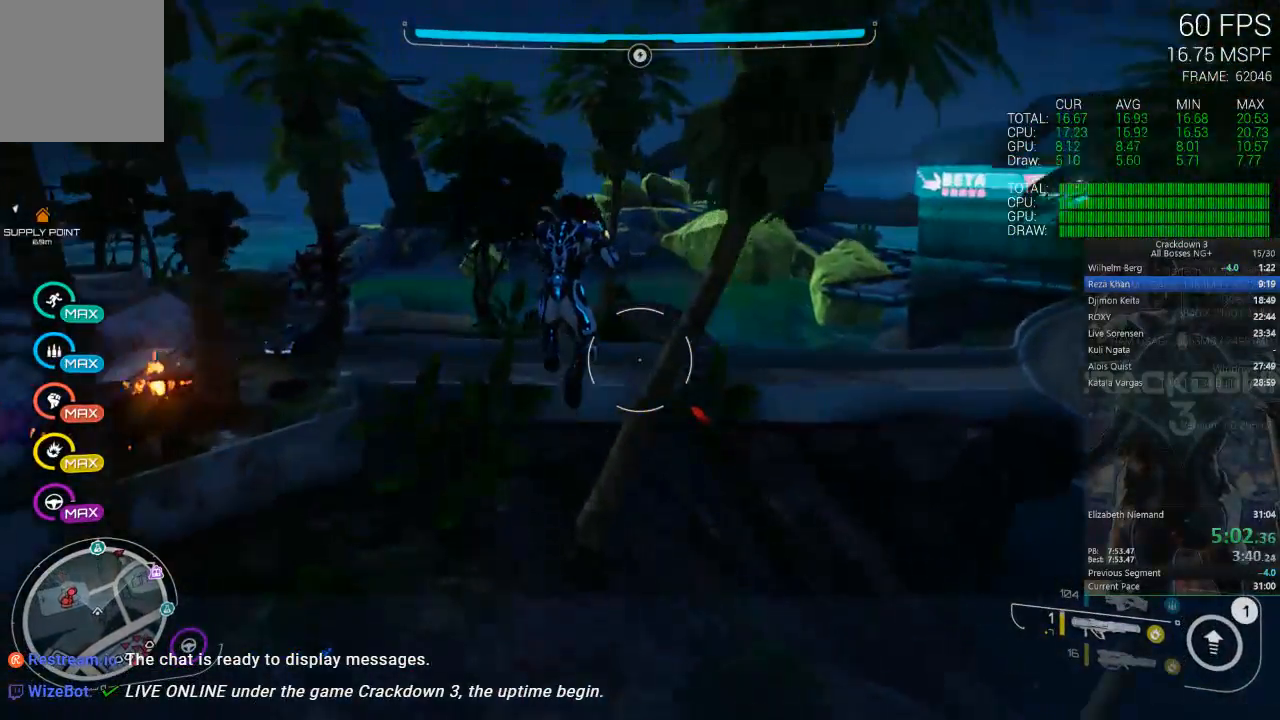
{"dt_ms": 500, "buttons": [], "left_stick": "up", "right_stick": "center", "events": []}
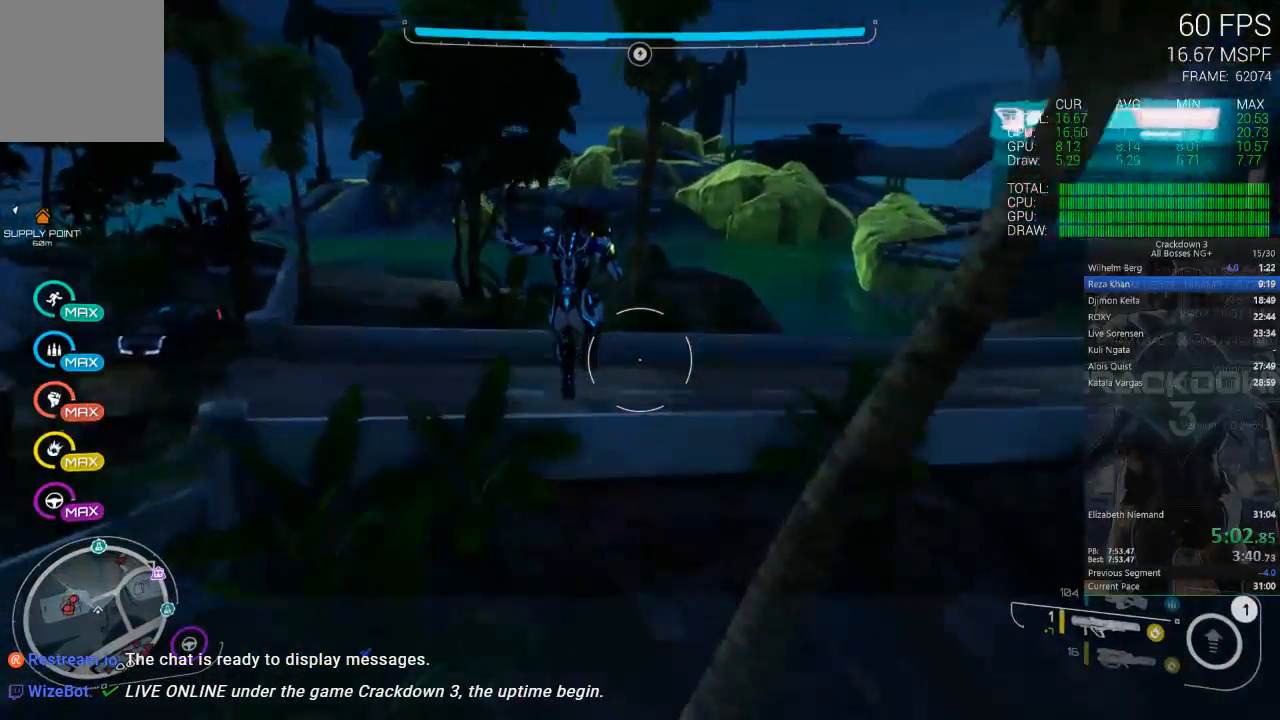
{"dt_ms": 500, "buttons": [], "left_stick": "up", "right_stick": "center", "events": [[17, "R1", "down"], [117, "R1", "up"], [250, "right_stick", "down"], [400, "right_stick", "center"]]}
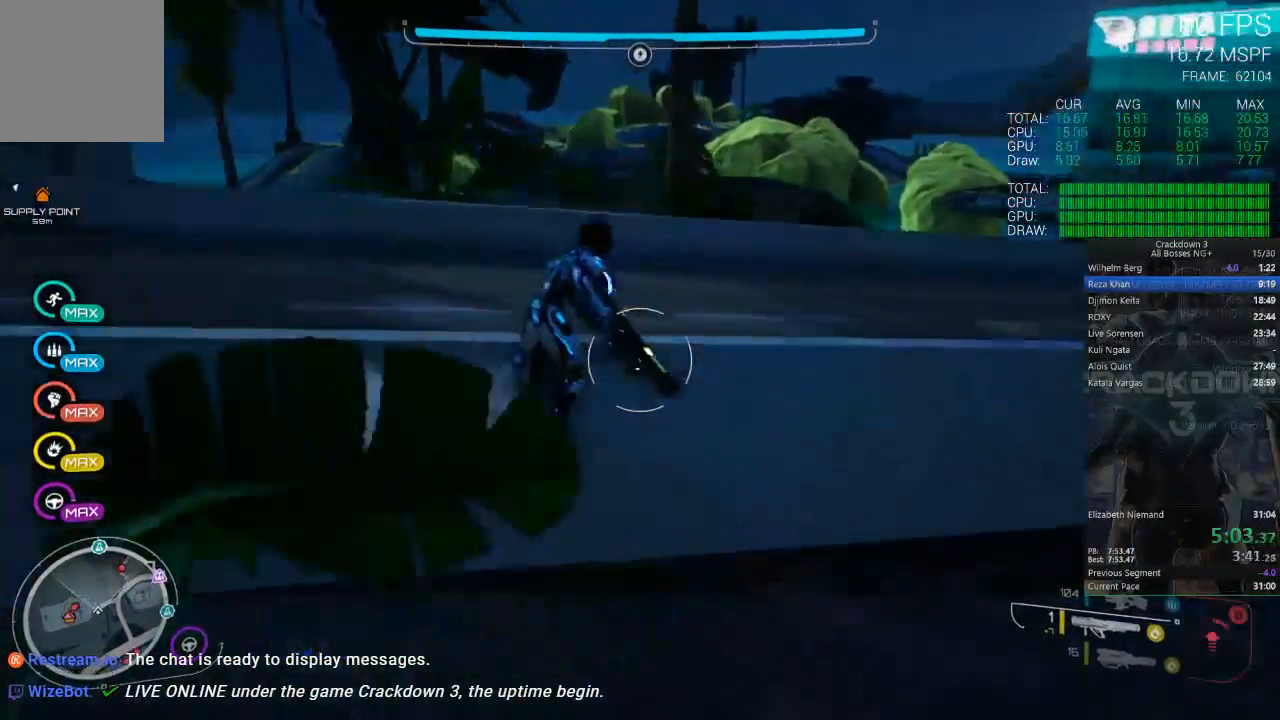
{"dt_ms": 500, "buttons": ["A"], "left_stick": "center", "right_stick": "center", "events": [[283, "left_stick", "center"], [483, "A", "down"]]}
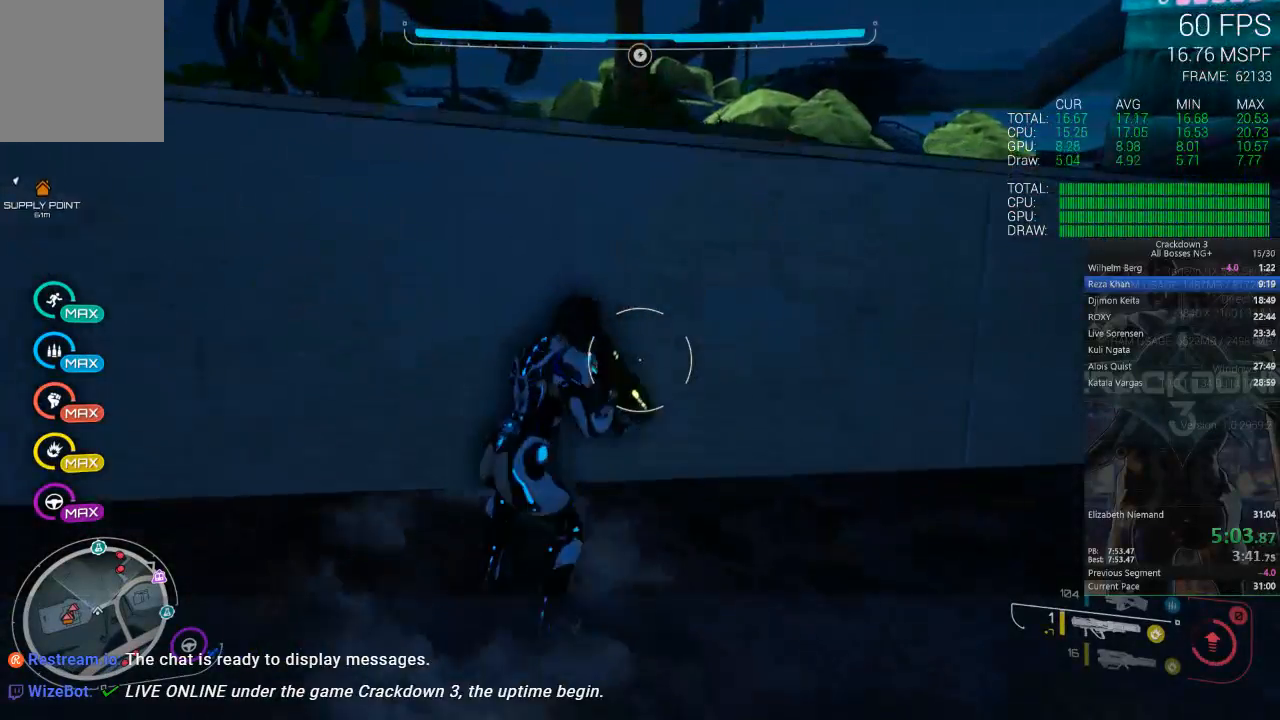
{"dt_ms": 500, "buttons": [], "left_stick": "center", "right_stick": "center", "events": [[50, "A", "up"], [150, "left_stick", "left"], [217, "right_stick", "down"], [350, "left_stick", "center"], [350, "right_stick", "center"]]}
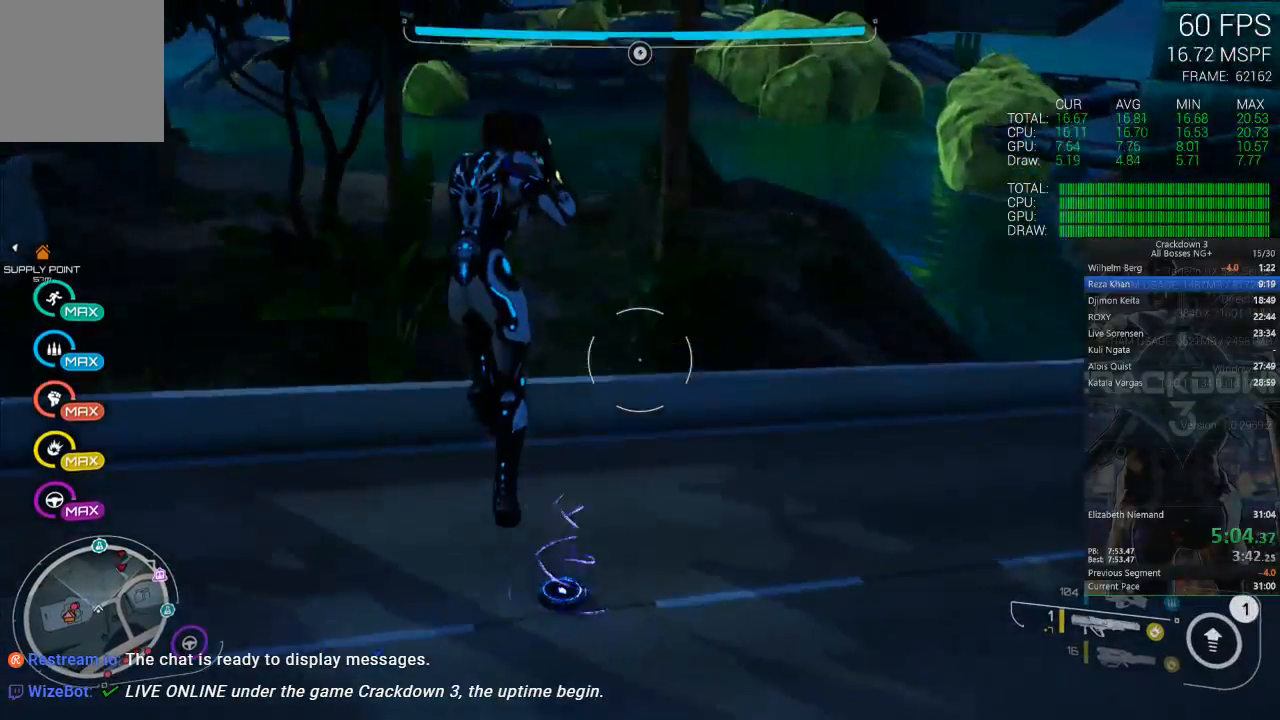
{"dt_ms": 500, "buttons": [], "left_stick": "center", "right_stick": "up-right", "events": [[317, "left_stick", "up"], [467, "left_stick", "center"], [483, "right_stick", "up-right"]]}
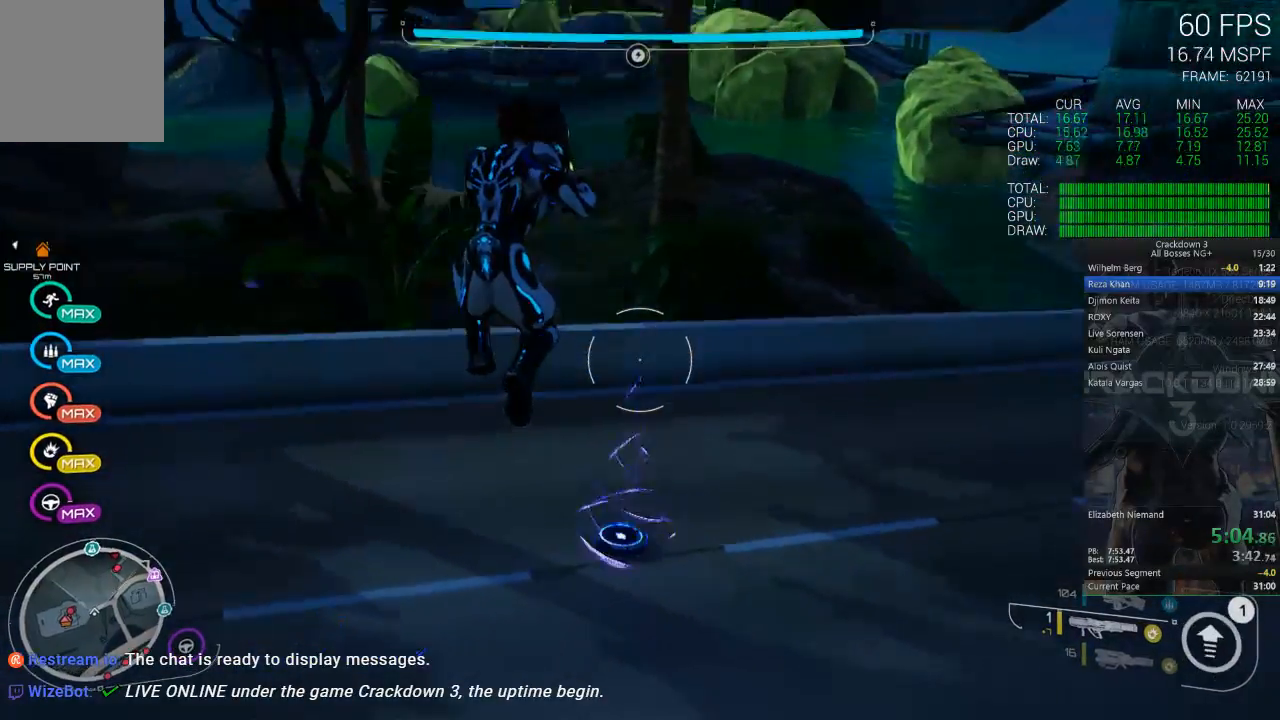
{"dt_ms": 500, "buttons": [], "left_stick": "up", "right_stick": "center", "events": [[150, "right_stick", "center"], [250, "left_stick", "up"]]}
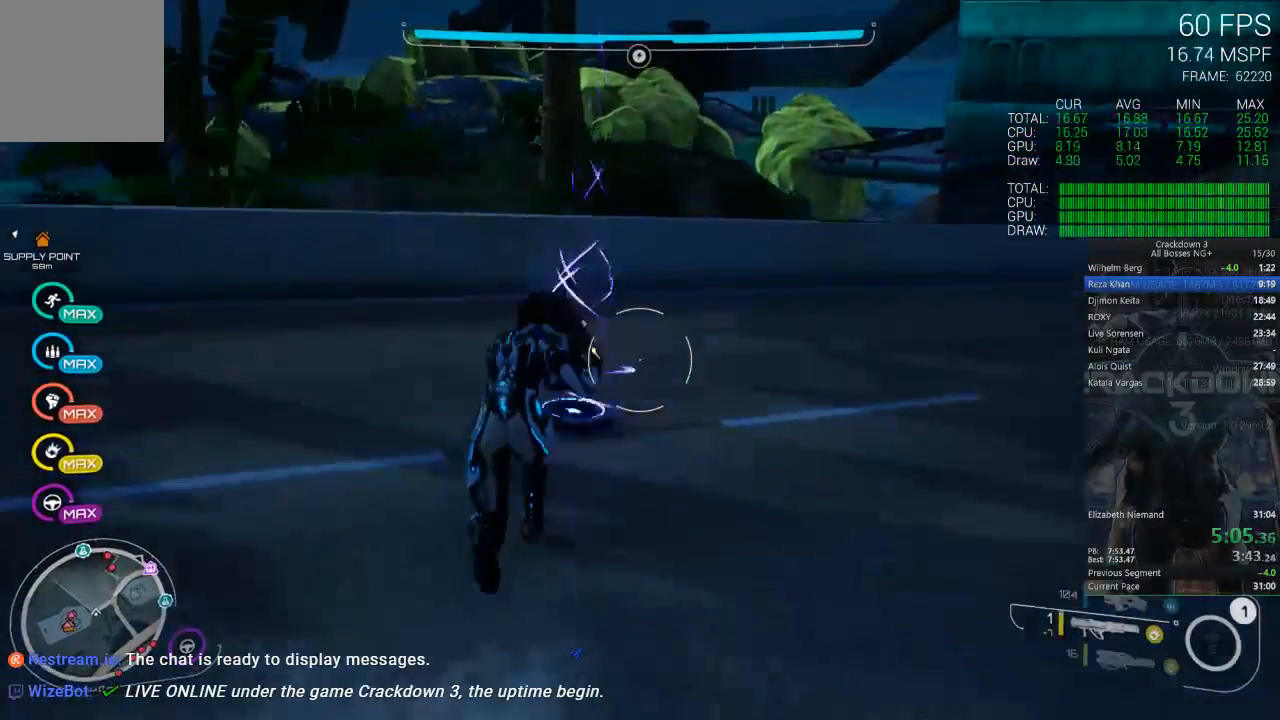
{"dt_ms": 500, "buttons": [], "left_stick": "up", "right_stick": "center", "events": [[17, "right_stick", "up-left"], [50, "L3", "down"], [183, "L3", "up"], [383, "right_stick", "center"]]}
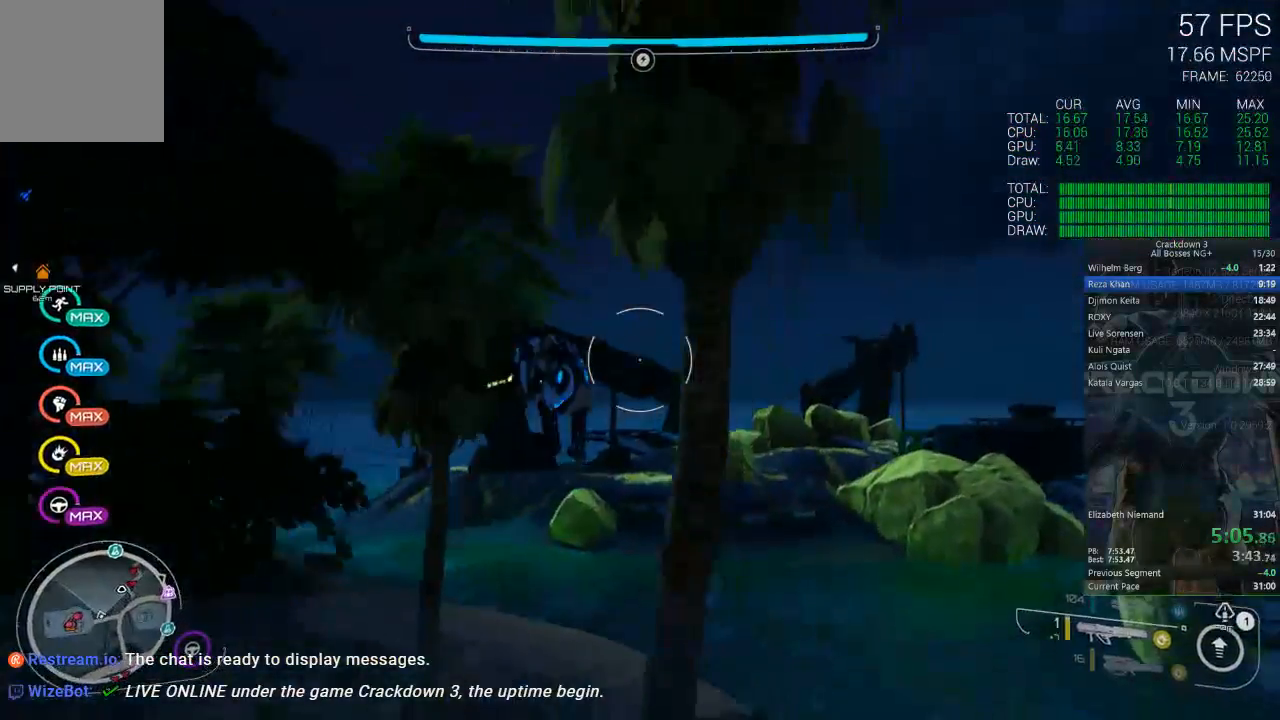
{"dt_ms": 500, "buttons": [], "left_stick": "up", "right_stick": "center", "events": []}
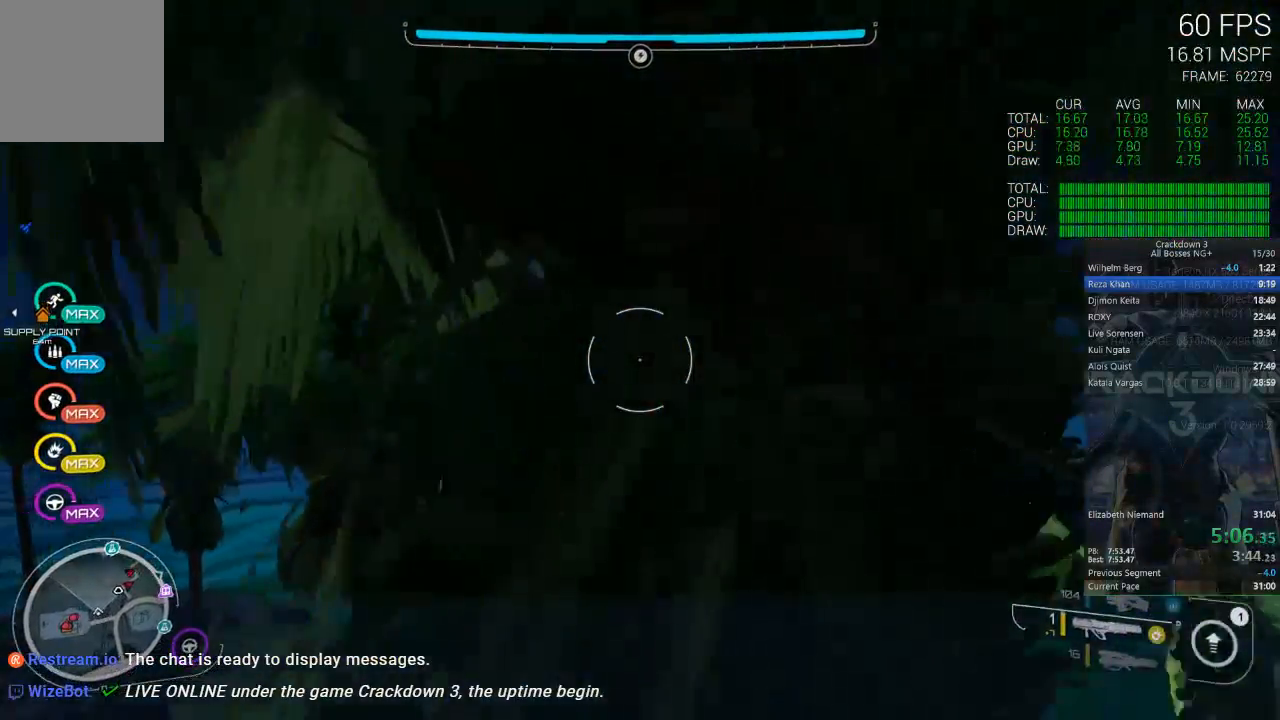
{"dt_ms": 500, "buttons": [], "left_stick": "up", "right_stick": "down", "events": [[350, "right_stick", "down"]]}
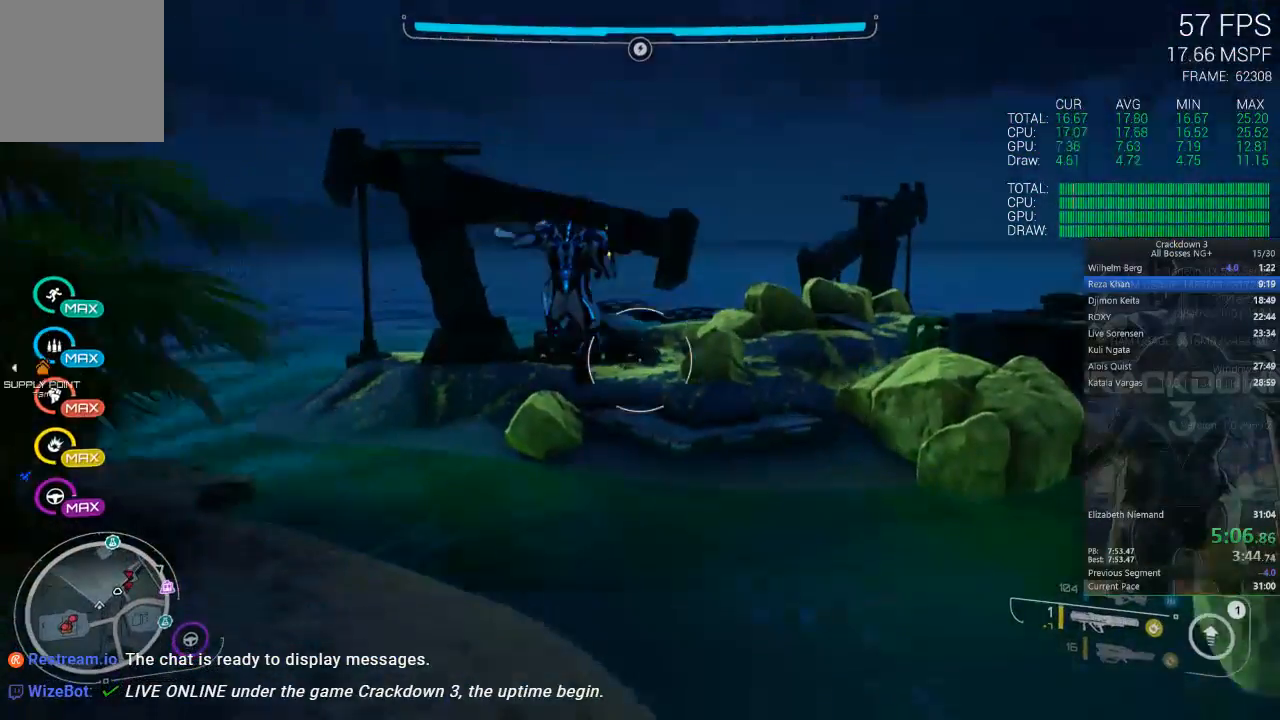
{"dt_ms": 500, "buttons": [], "left_stick": "left", "right_stick": "center", "events": [[67, "left_stick", "up-left"], [167, "right_stick", "down-left"], [300, "right_stick", "center"], [350, "left_stick", "left"]]}
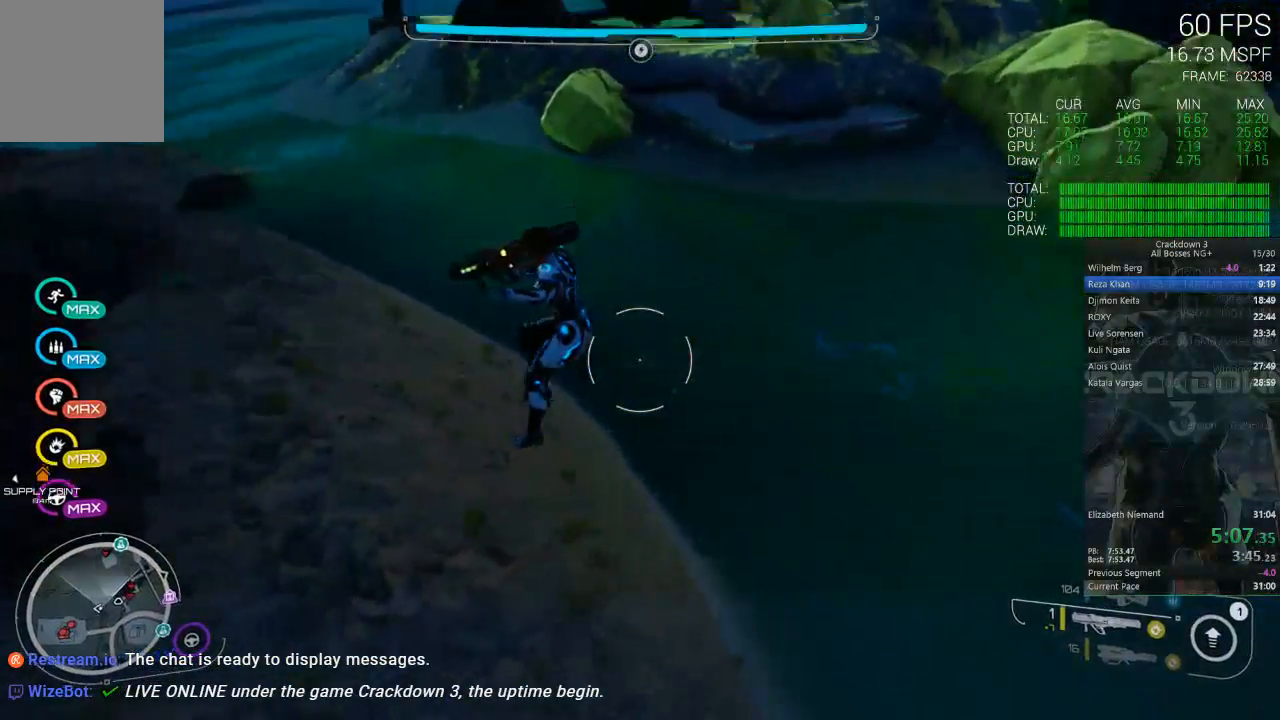
{"dt_ms": 500, "buttons": [], "left_stick": "left", "right_stick": "center", "events": [[33, "right_stick", "down"], [200, "right_stick", "down-left"], [300, "R1", "down"], [367, "R1", "up"], [367, "right_stick", "center"]]}
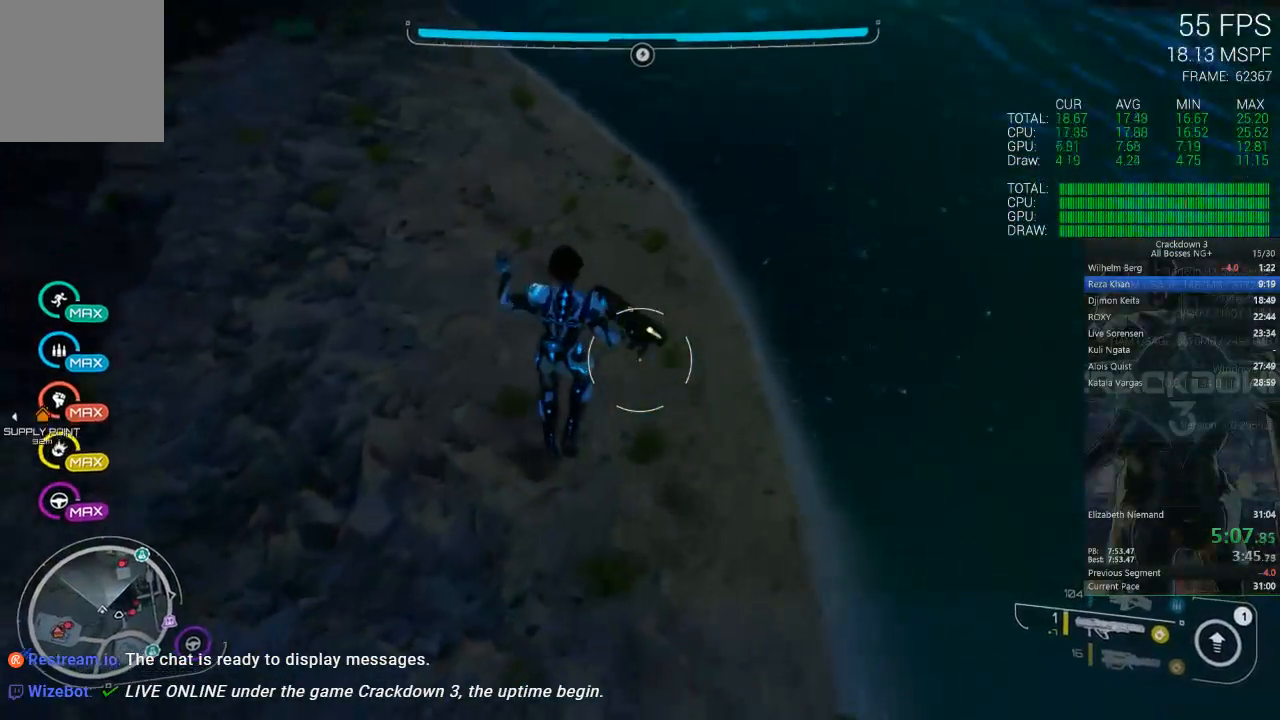
{"dt_ms": 1000, "buttons": [], "left_stick": "left", "right_stick": "center", "events": [[500, "right_stick", "up"], [600, "right_stick", "center"], [633, "left_stick", "up-left"], [967, "left_stick", "left"]]}
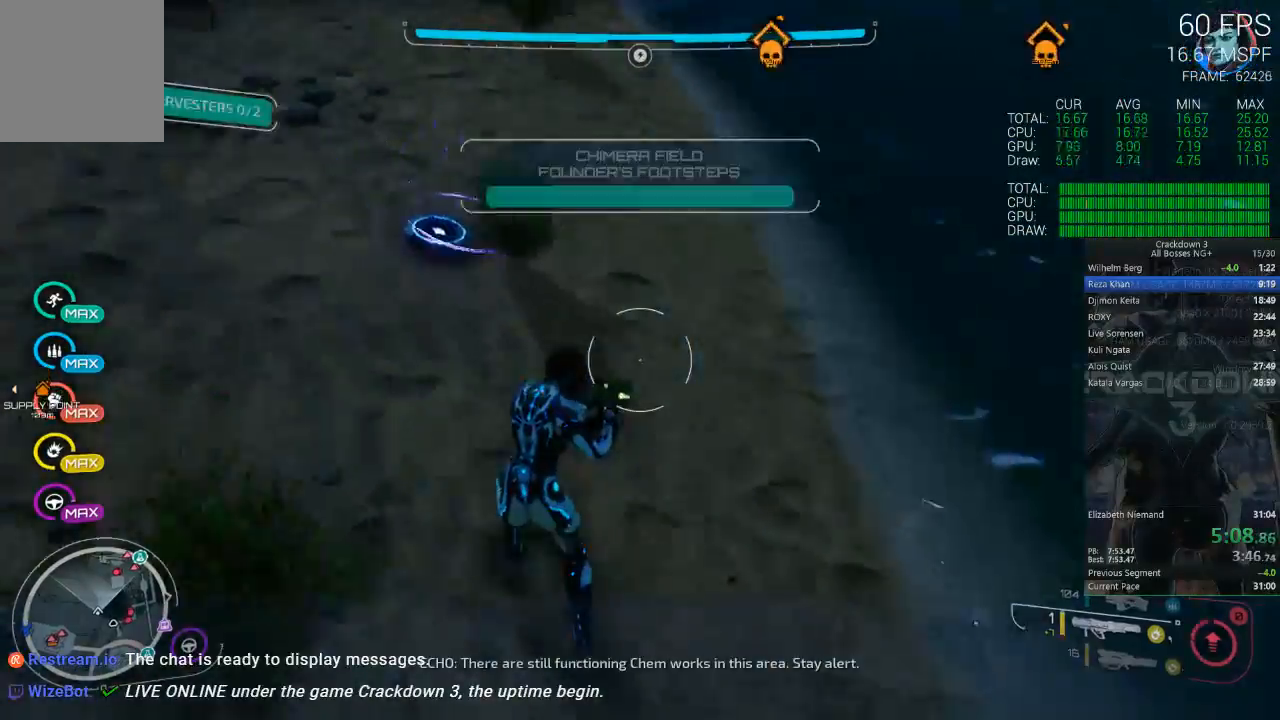
{"dt_ms": 500, "buttons": [], "left_stick": "center", "right_stick": "center", "events": [[233, "right_stick", "right"], [283, "left_stick", "down"], [417, "right_stick", "center"], [450, "left_stick", "center"]]}
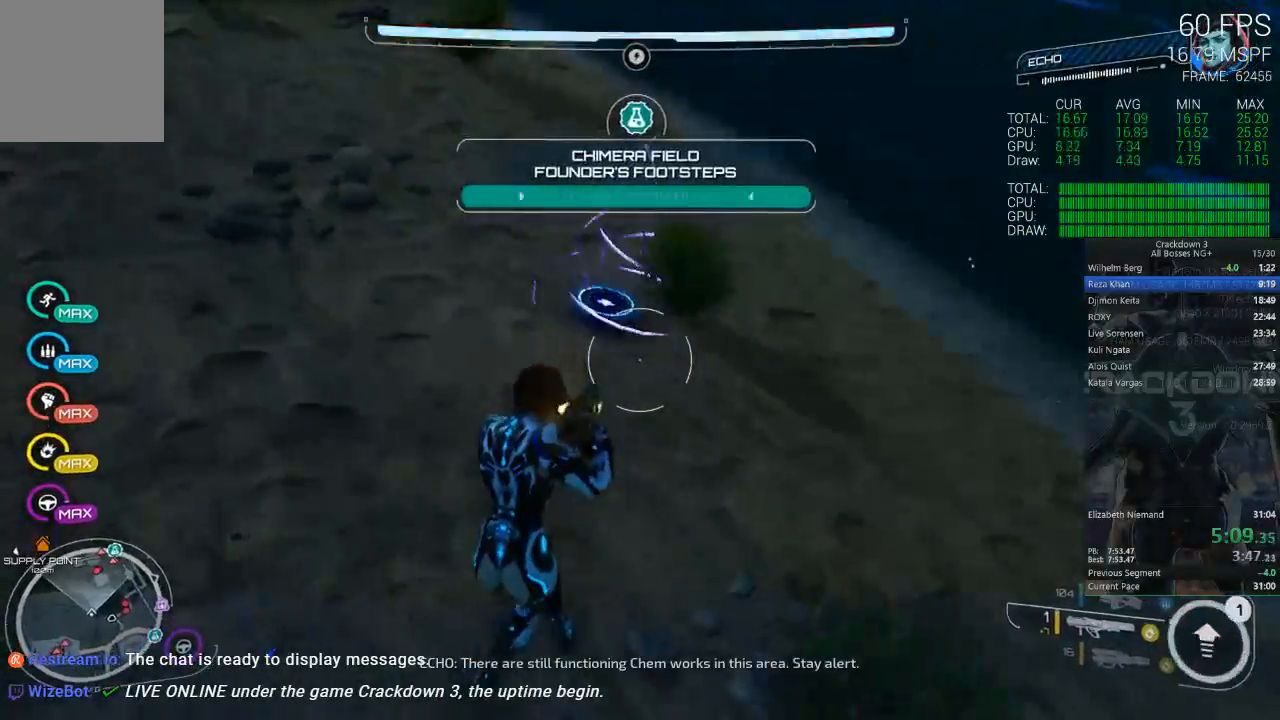
{"dt_ms": 1000, "buttons": [], "left_stick": "up", "right_stick": "center", "events": [[117, "left_stick", "up"], [283, "L3", "down"], [333, "right_stick", "up"], [417, "L3", "up"], [767, "right_stick", "center"]]}
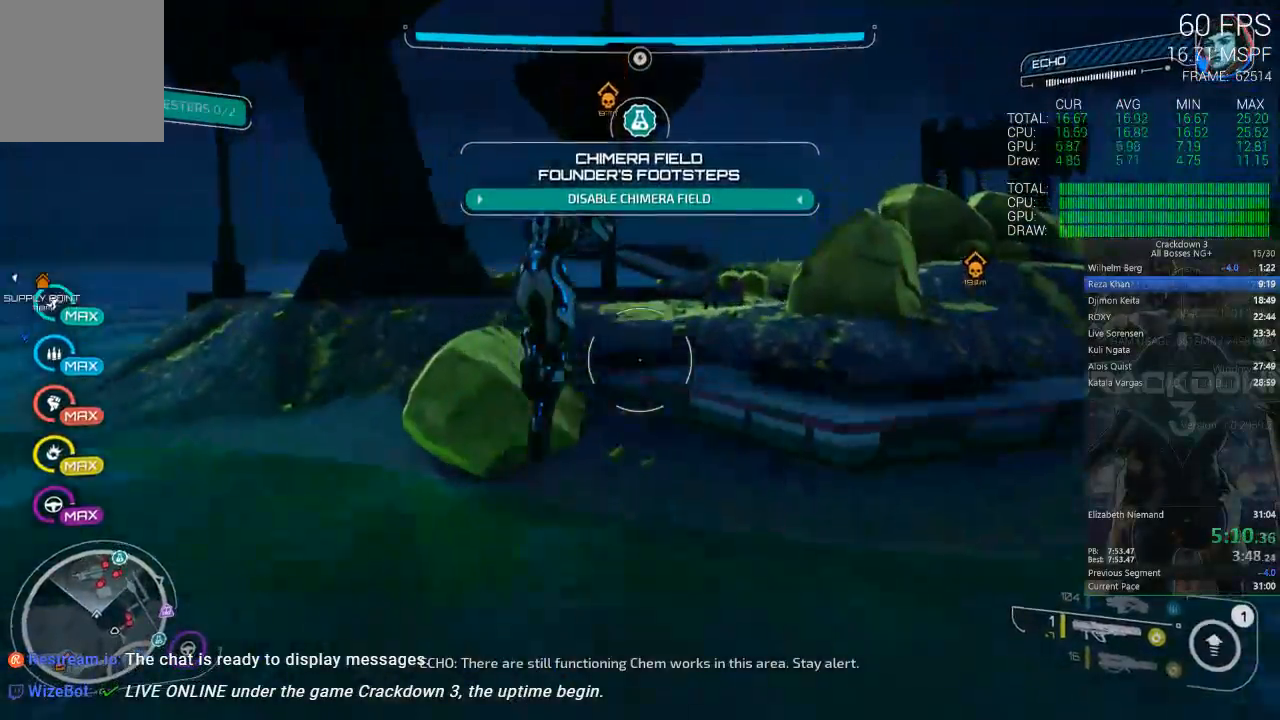
{"dt_ms": 500, "buttons": ["L2", "R2"], "left_stick": "up", "right_stick": "center", "events": [[133, "right_stick", "up"], [333, "L2", "down"], [400, "right_stick", "center"], [433, "R2", "down"]]}
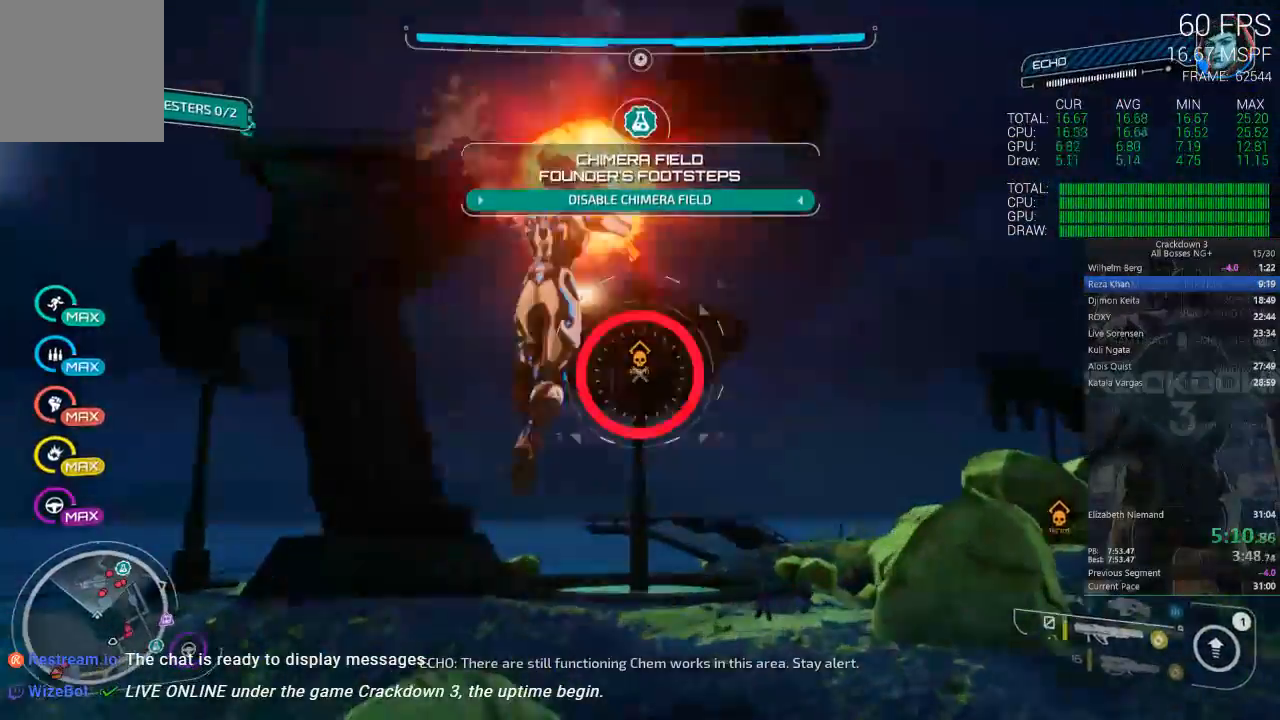
{"dt_ms": 500, "buttons": ["L2"], "left_stick": "up", "right_stick": "center", "events": [[83, "R2", "up"]]}